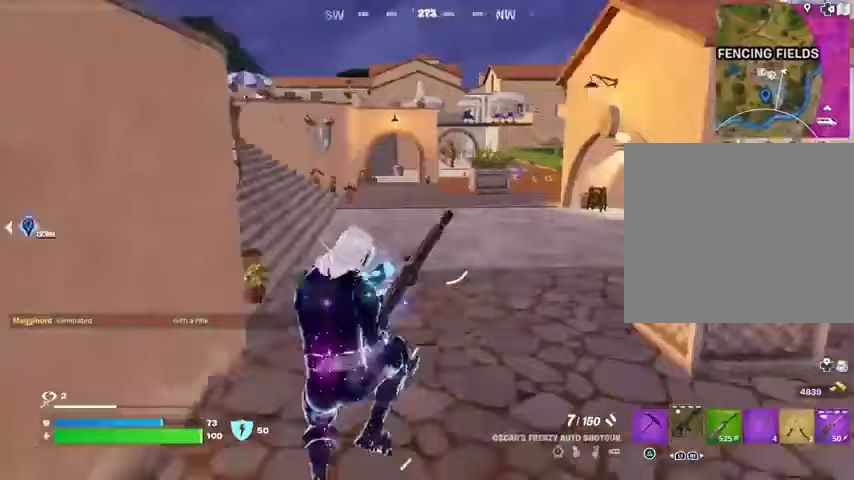
Gameplay with a controller (PlayStation layout); each line is a JSON object with the inputs held at the frame after it. "events" lists button and stick changes between this image and that frame as [ms after this image, input, new state], when the widget could be followed in between.
{"buttons": [], "left_stick": "up-left", "right_stick": "center", "events": [[100, "right_stick", "center"], [333, "right_stick", "right"], [433, "right_stick", "center"], [500, "left_stick", "up-left"]]}
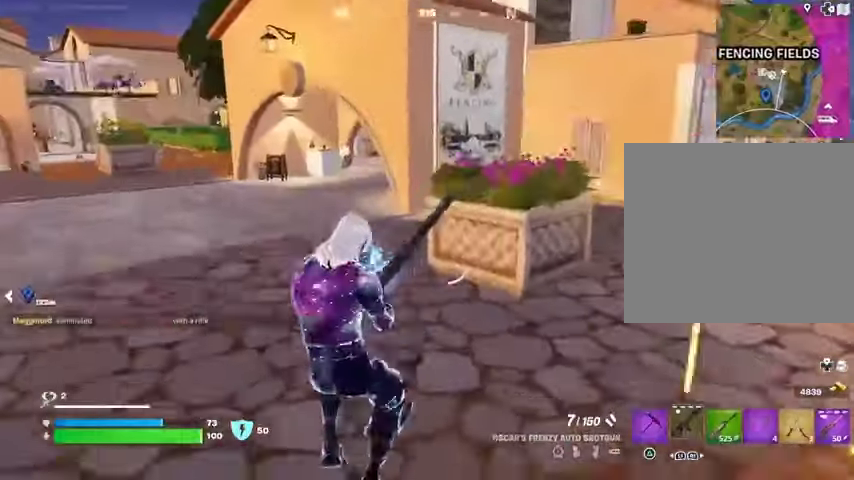
{"buttons": [], "left_stick": "up", "right_stick": "center", "events": [[200, "right_stick", "left"], [333, "right_stick", "center"], [367, "left_stick", "up"]]}
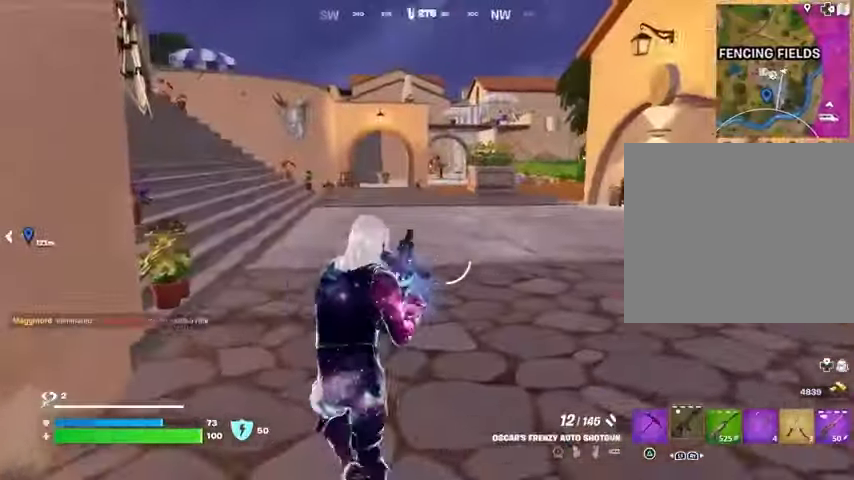
{"buttons": [], "left_stick": "up", "right_stick": "center", "events": [[33, "right_stick", "left"], [167, "right_stick", "center"]]}
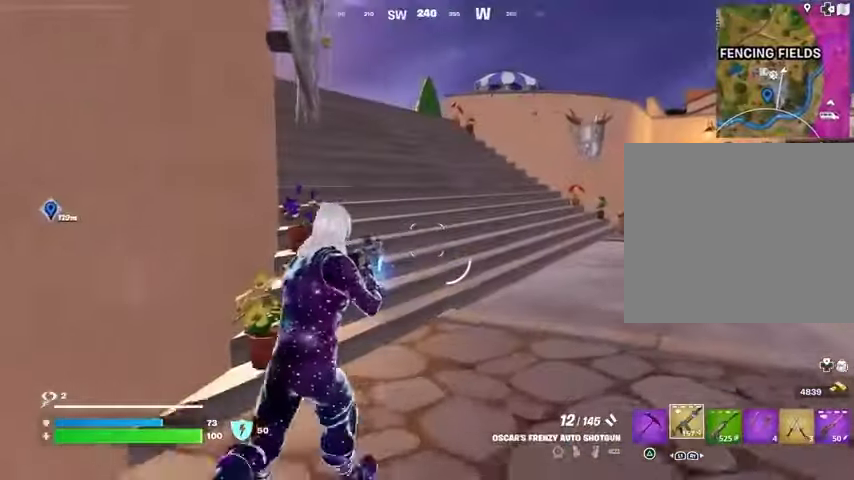
{"buttons": [], "left_stick": "up", "right_stick": "center", "events": [[100, "L3", "down"], [167, "L3", "up"], [233, "CROSS", "down"], [300, "CROSS", "up"], [333, "right_stick", "left"], [500, "right_stick", "center"]]}
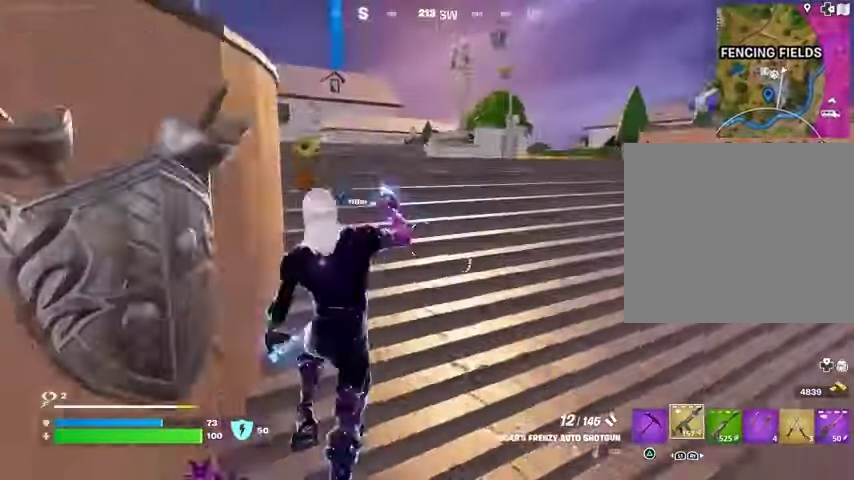
{"buttons": [], "left_stick": "up", "right_stick": "center", "events": [[33, "L1", "down"], [133, "L1", "up"], [167, "right_stick", "left"], [267, "right_stick", "center"]]}
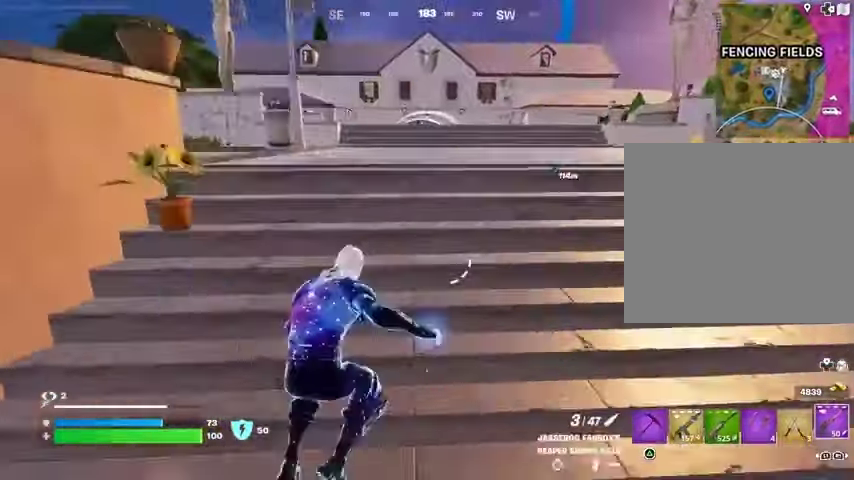
{"buttons": [], "left_stick": "up-left", "right_stick": "center", "events": [[233, "left_stick", "up-left"]]}
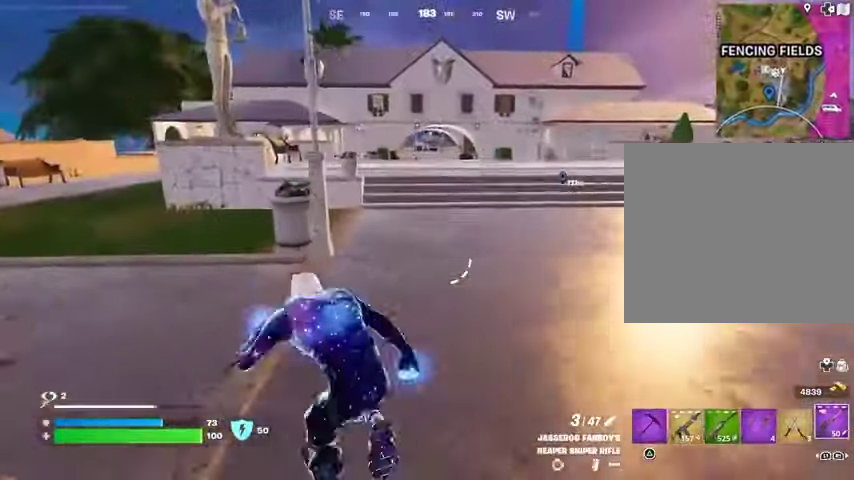
{"buttons": [], "left_stick": "up", "right_stick": "right", "events": [[100, "right_stick", "left"], [233, "right_stick", "center"], [267, "left_stick", "up"], [500, "right_stick", "right"]]}
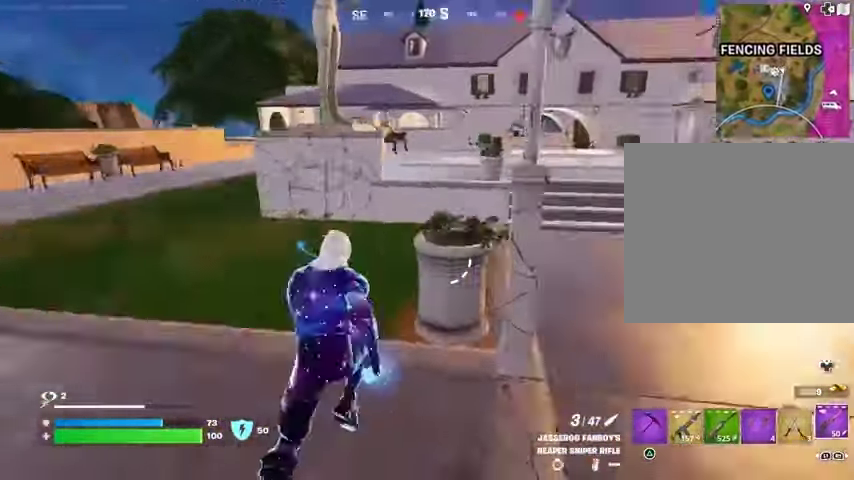
{"buttons": [], "left_stick": "up", "right_stick": "center", "events": [[33, "right_stick", "center"], [300, "CROSS", "down"], [367, "CROSS", "up"]]}
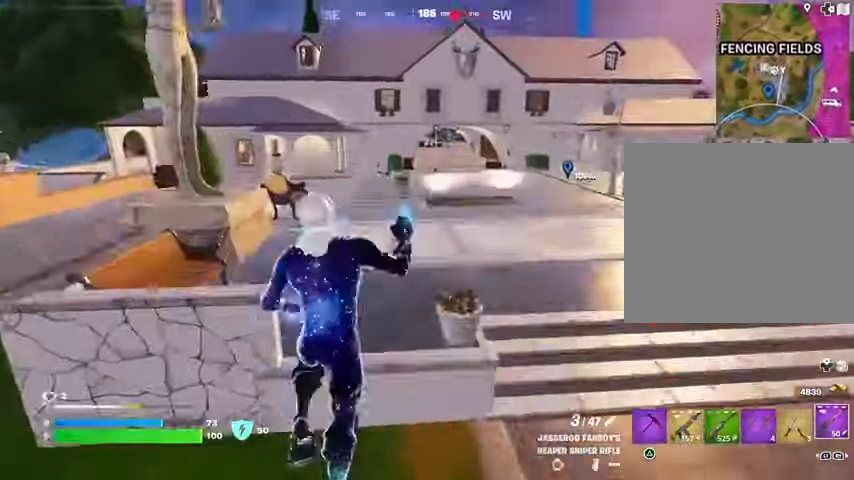
{"buttons": [], "left_stick": "up", "right_stick": "right", "events": [[33, "right_stick", "left"], [133, "right_stick", "center"], [467, "right_stick", "right"]]}
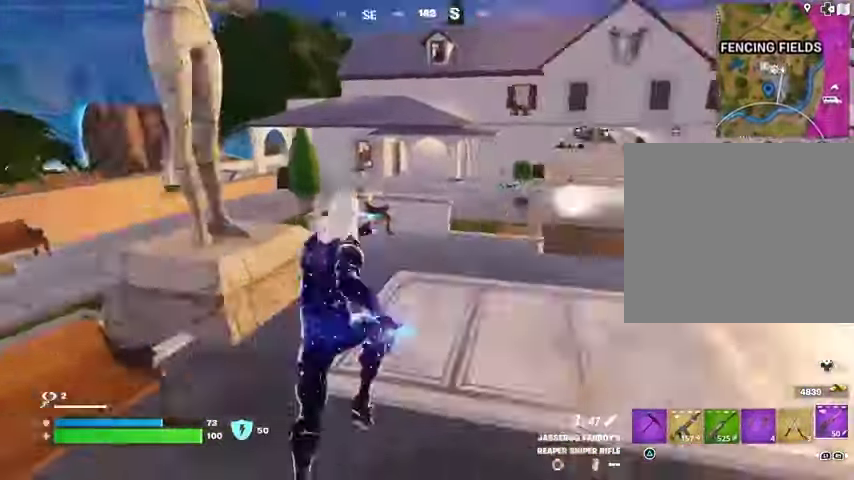
{"buttons": [], "left_stick": "up-left", "right_stick": "center", "events": [[100, "right_stick", "center"], [200, "left_stick", "up-left"]]}
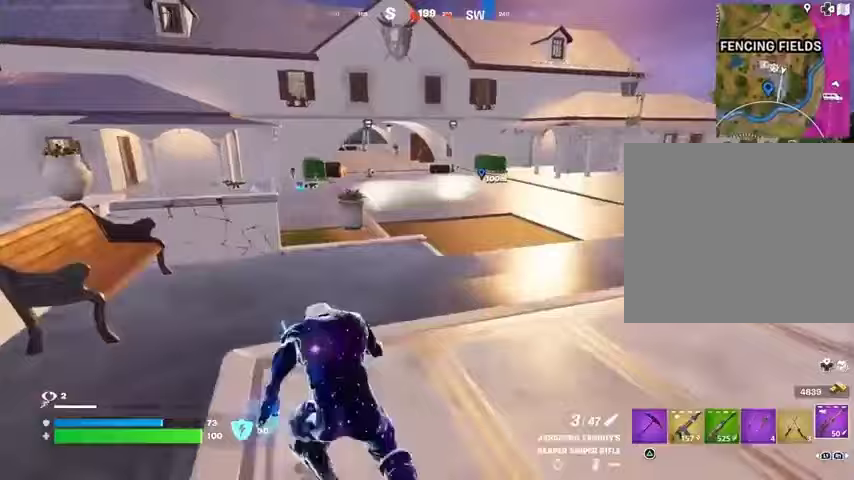
{"buttons": [], "left_stick": "up-left", "right_stick": "left", "events": [[333, "CROSS", "down"], [367, "CROSS", "up"], [400, "right_stick", "left"]]}
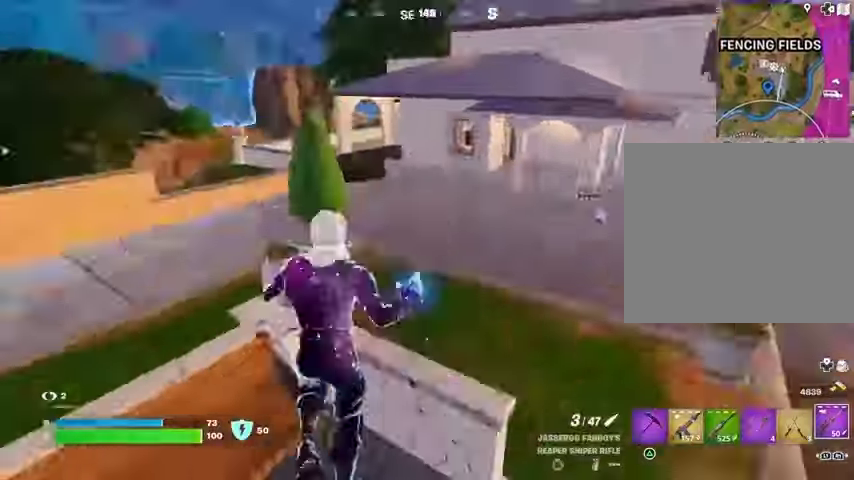
{"buttons": [], "left_stick": "up", "right_stick": "center", "events": [[100, "right_stick", "center"], [133, "left_stick", "up"], [300, "right_stick", "right"], [500, "right_stick", "center"]]}
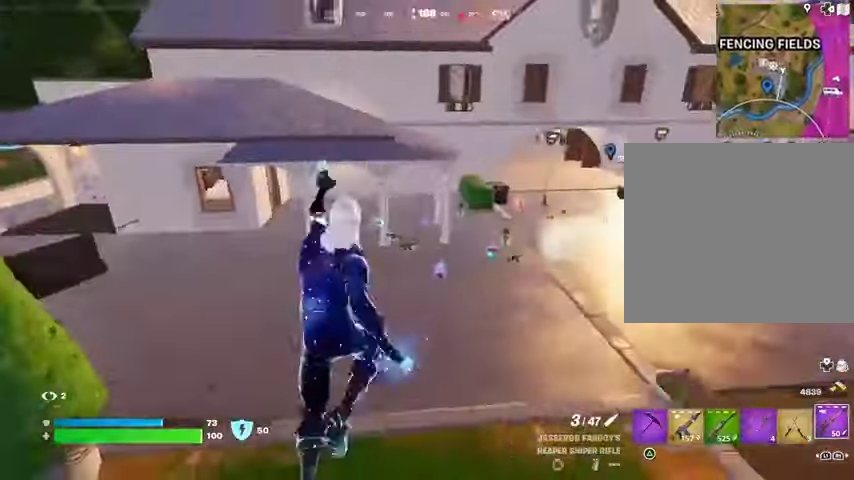
{"buttons": [], "left_stick": "up", "right_stick": "center", "events": [[33, "L1", "down"], [133, "L1", "up"], [200, "L1", "down"], [267, "L1", "up"]]}
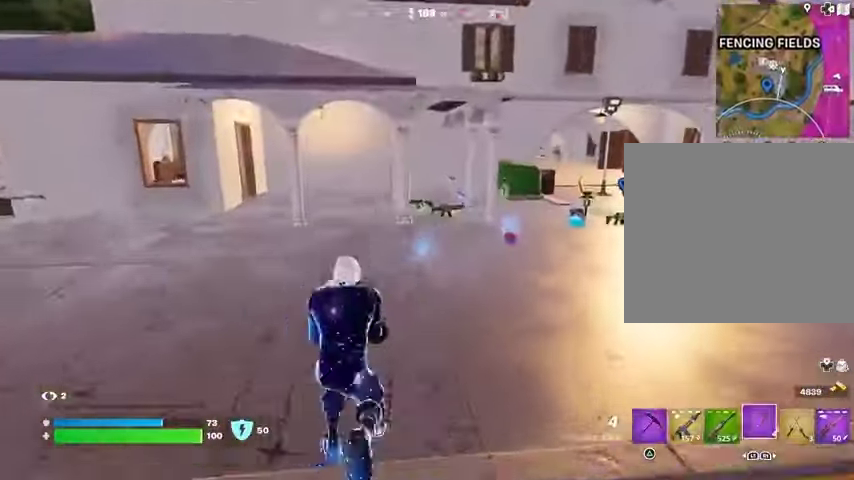
{"buttons": [], "left_stick": "up", "right_stick": "center", "events": [[67, "right_stick", "down"], [133, "right_stick", "center"], [400, "SQUARE", "down"], [467, "SQUARE", "up"]]}
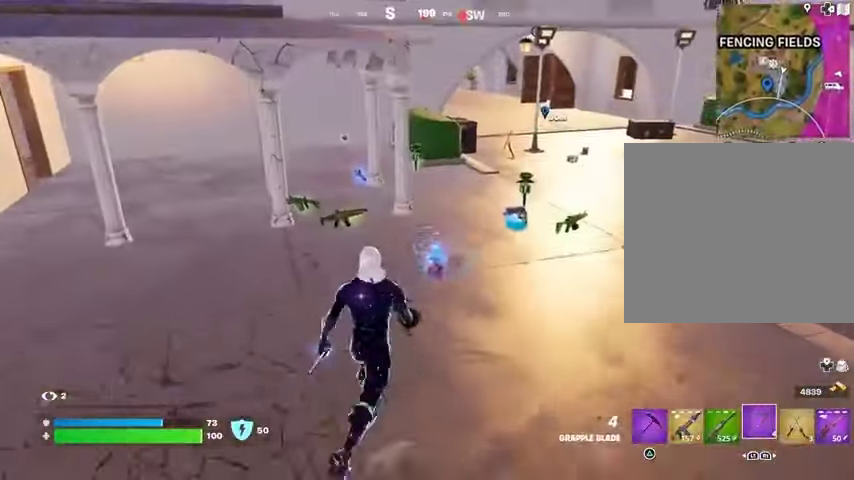
{"buttons": [], "left_stick": "up", "right_stick": "center", "events": [[367, "right_stick", "up"], [500, "right_stick", "center"]]}
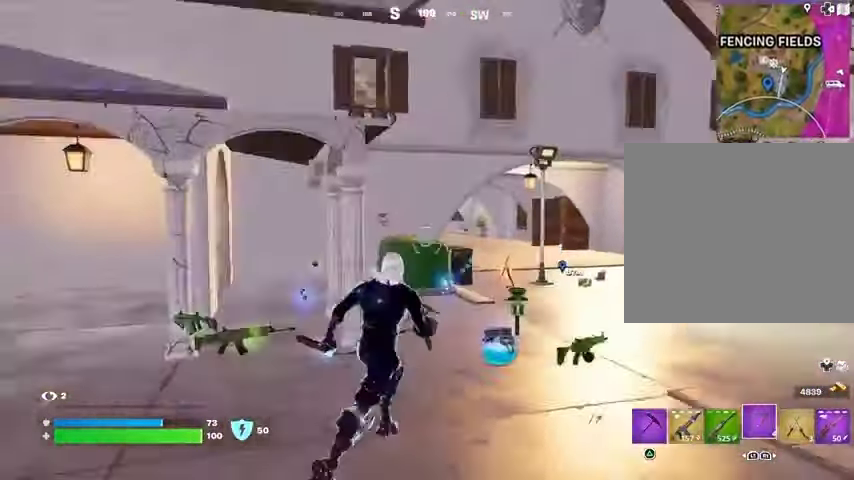
{"buttons": ["R2"], "left_stick": "up-right", "right_stick": "center", "events": [[333, "left_stick", "up-right"], [400, "R2", "down"]]}
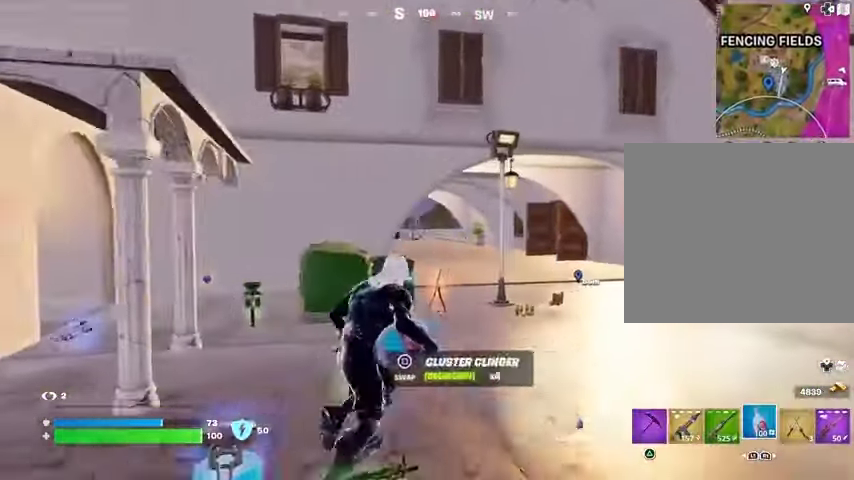
{"buttons": ["R2"], "left_stick": "up-right", "right_stick": "center", "events": []}
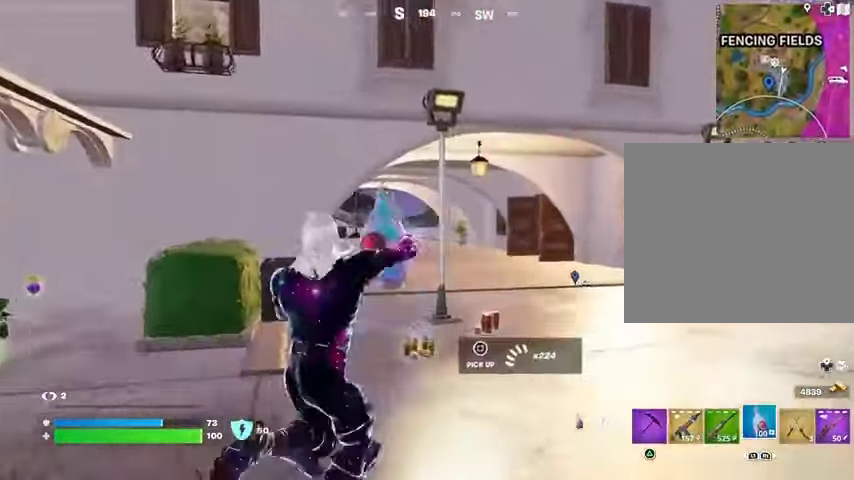
{"buttons": ["R2"], "left_stick": "up-left", "right_stick": "center", "events": [[67, "left_stick", "up"], [133, "right_stick", "right"], [200, "left_stick", "up-left"], [367, "right_stick", "center"]]}
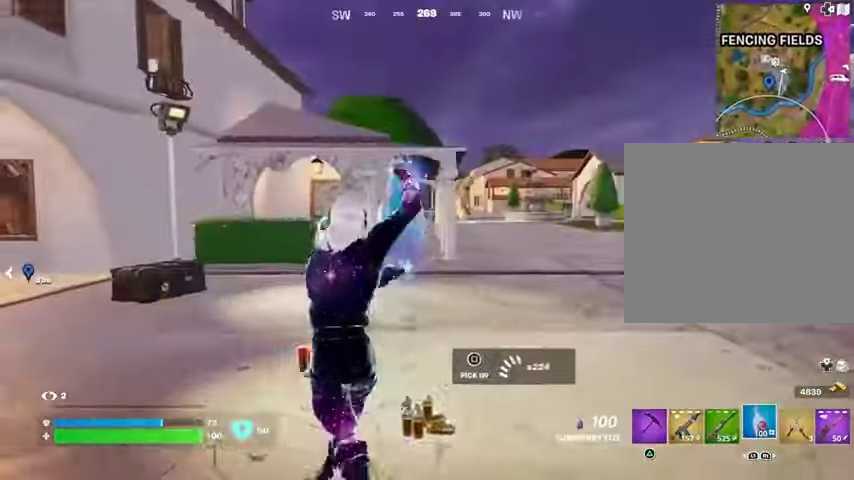
{"buttons": ["R2"], "left_stick": "up-right", "right_stick": "left", "events": [[167, "left_stick", "up"], [233, "R1", "down"], [300, "R1", "up"], [367, "left_stick", "up-right"], [400, "right_stick", "left"]]}
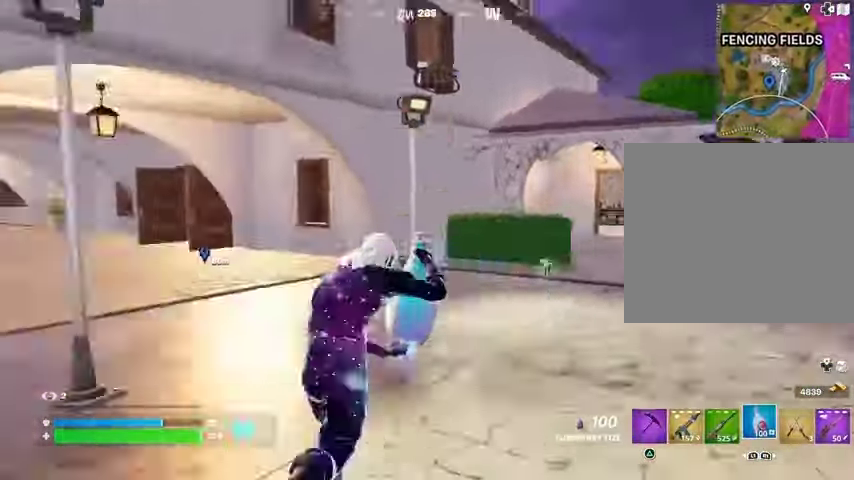
{"buttons": ["R2"], "left_stick": "down-left", "right_stick": "center", "events": [[67, "left_stick", "down-right"], [133, "left_stick", "down"], [167, "right_stick", "center"], [500, "left_stick", "down-left"]]}
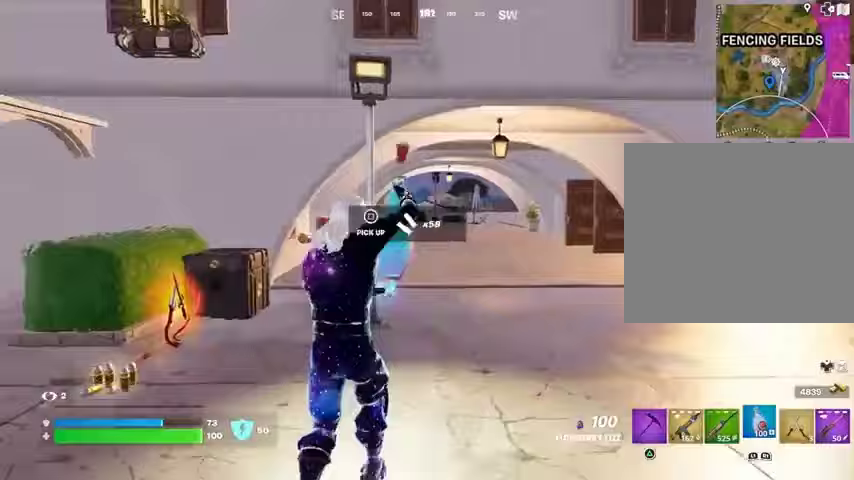
{"buttons": ["R2"], "left_stick": "up-left", "right_stick": "center", "events": [[33, "right_stick", "left"], [100, "left_stick", "left"], [300, "left_stick", "up-left"], [333, "right_stick", "center"]]}
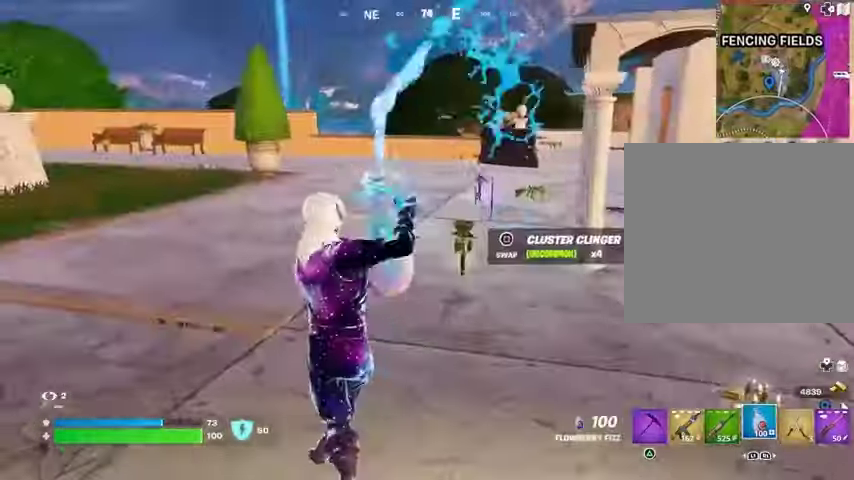
{"buttons": ["CROSS", "R2"], "left_stick": "up", "right_stick": "center", "events": [[200, "left_stick", "up"], [500, "CROSS", "down"]]}
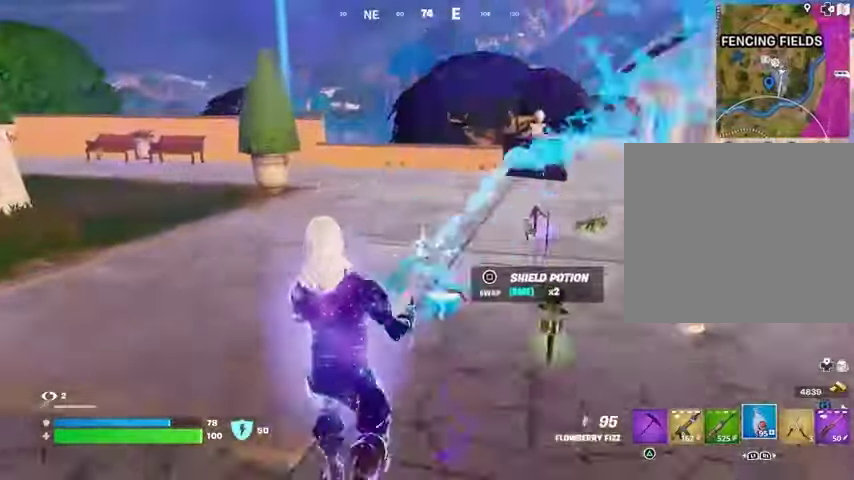
{"buttons": ["R2"], "left_stick": "up-left", "right_stick": "center", "events": [[33, "CROSS", "up"], [400, "left_stick", "up-left"]]}
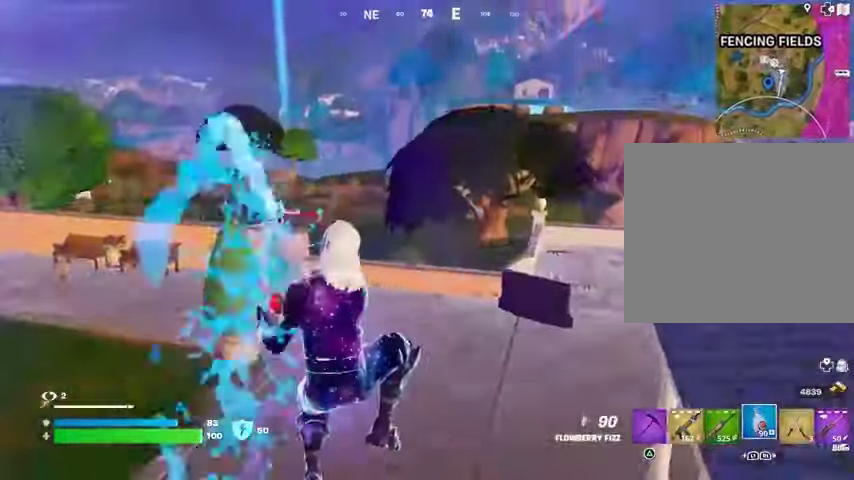
{"buttons": ["R2"], "left_stick": "down", "right_stick": "center", "events": [[100, "left_stick", "down"]]}
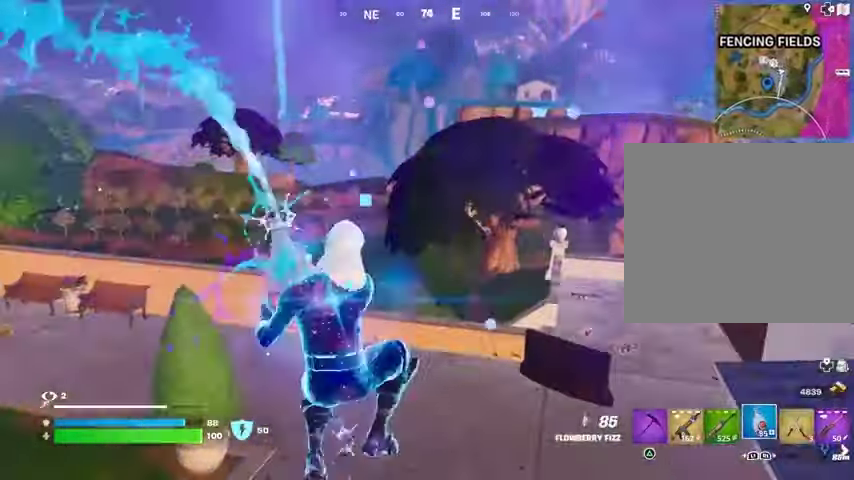
{"buttons": ["R2"], "left_stick": "down-right", "right_stick": "left", "events": [[300, "right_stick", "left"], [433, "left_stick", "down-right"]]}
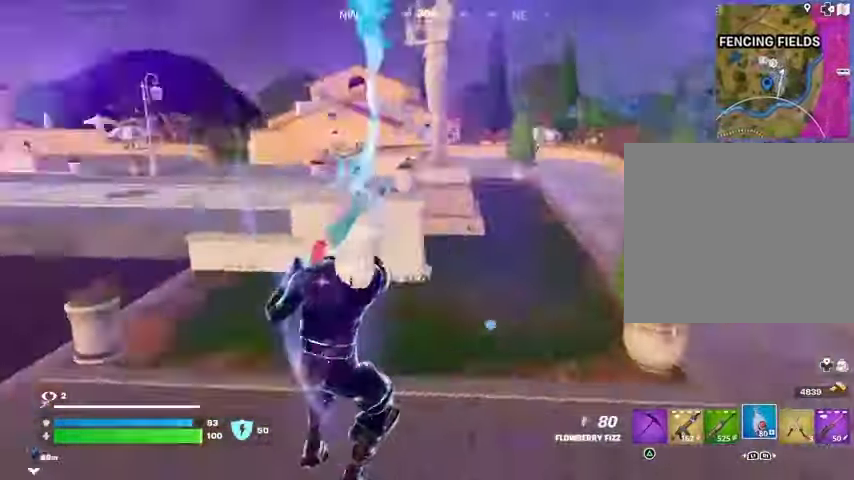
{"buttons": ["R2"], "left_stick": "up", "right_stick": "center", "events": [[67, "left_stick", "down"], [267, "left_stick", "left"], [367, "right_stick", "center"], [500, "left_stick", "up"]]}
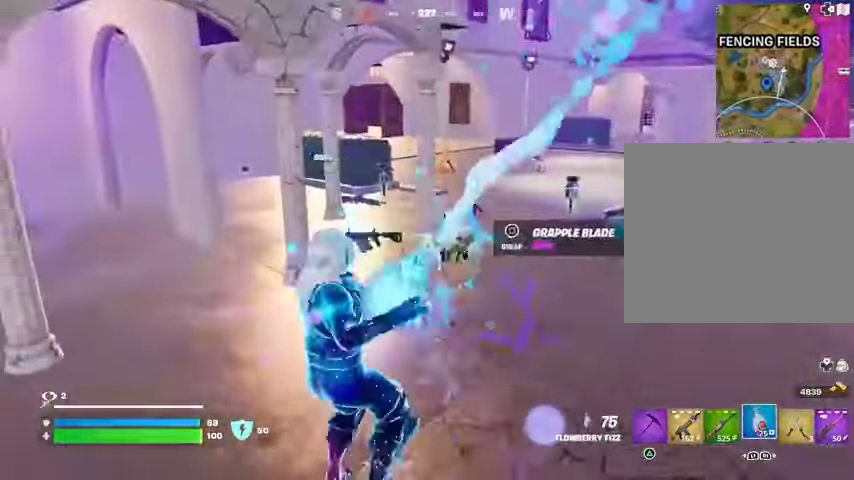
{"buttons": ["R2"], "left_stick": "down-right", "right_stick": "center", "events": [[133, "left_stick", "up-right"], [500, "left_stick", "down-right"]]}
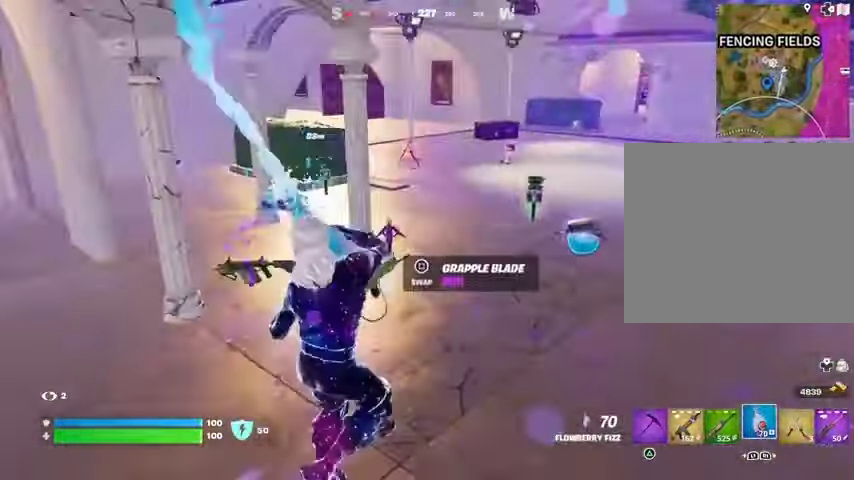
{"buttons": [], "left_stick": "down-left", "right_stick": "center", "events": [[100, "left_stick", "down-left"], [167, "R2", "up"], [233, "SQUARE", "down"], [267, "SQUARE", "up"]]}
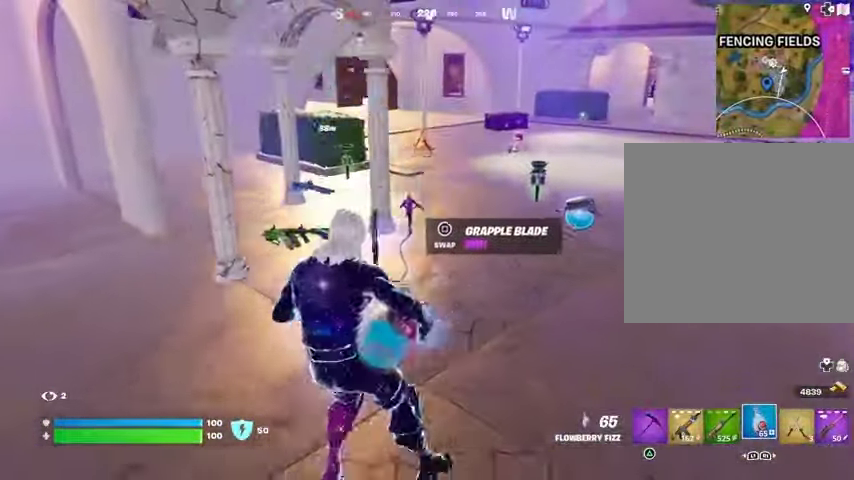
{"buttons": [], "left_stick": "left", "right_stick": "center", "events": [[100, "left_stick", "up"], [200, "left_stick", "up-right"], [300, "SQUARE", "down"], [333, "SQUARE", "up"], [333, "left_stick", "down-right"], [433, "left_stick", "left"]]}
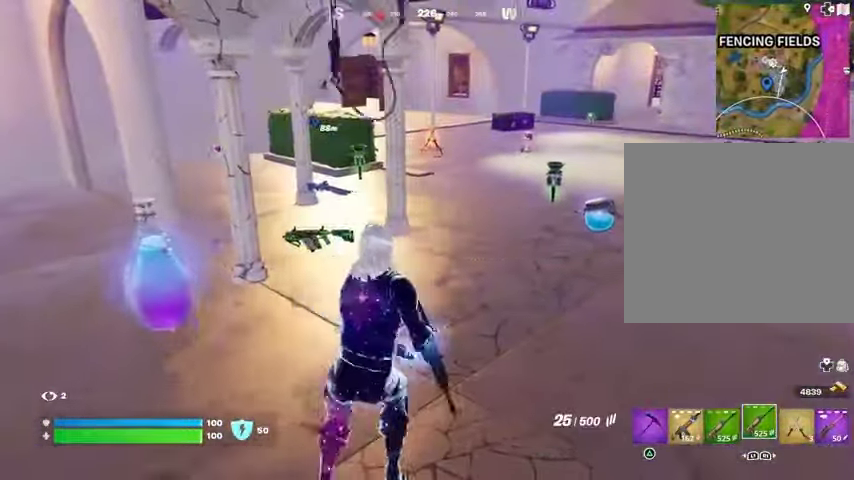
{"buttons": ["L3"], "left_stick": "up-left", "right_stick": "left", "events": [[167, "right_stick", "left"], [367, "left_stick", "up-left"], [433, "L3", "down"]]}